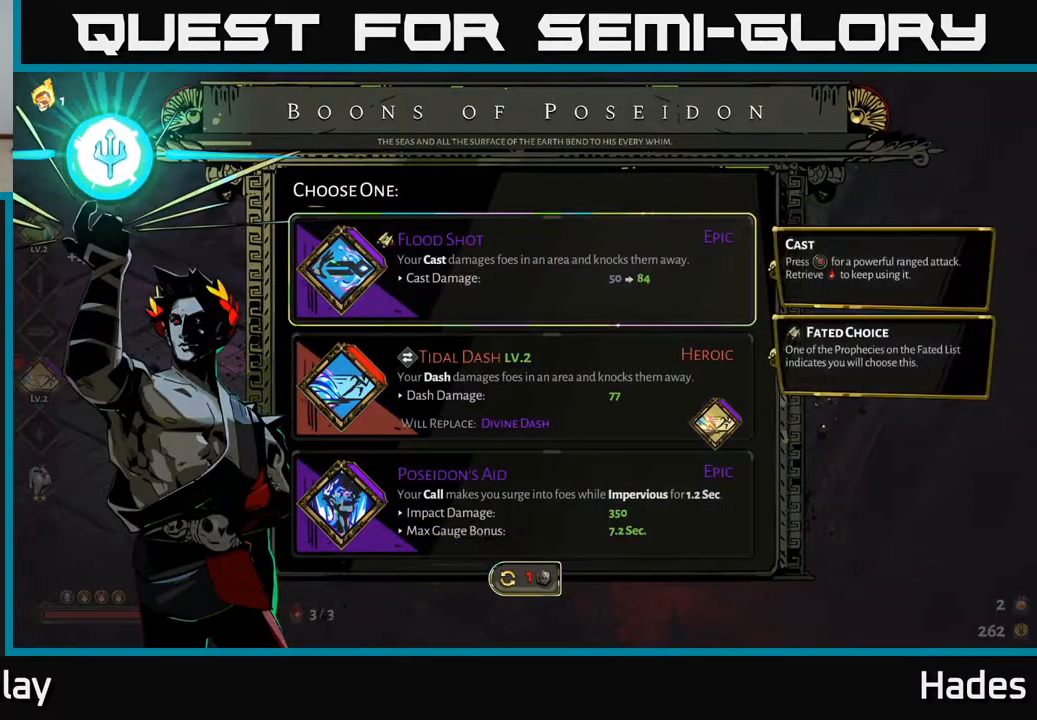
Gameplay with a controller (Xbox layout); each line is a JSON object with the inputs held at the frame after it. "events" lists button and stick changes between this image and that frame as [ms after this image, input, new state], when the widget could be followed in between. Not read: right_stick.
{"buttons": [], "left_stick": "center", "events": [[67, "DPAD_DOWN", "up"]]}
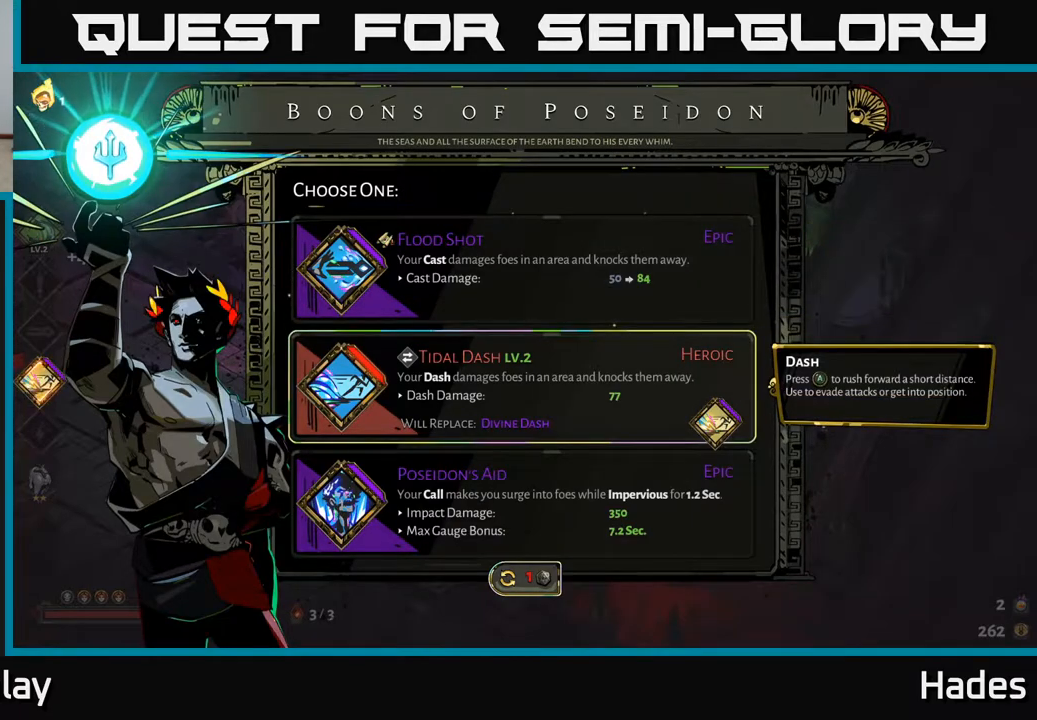
{"buttons": [], "left_stick": "center", "events": []}
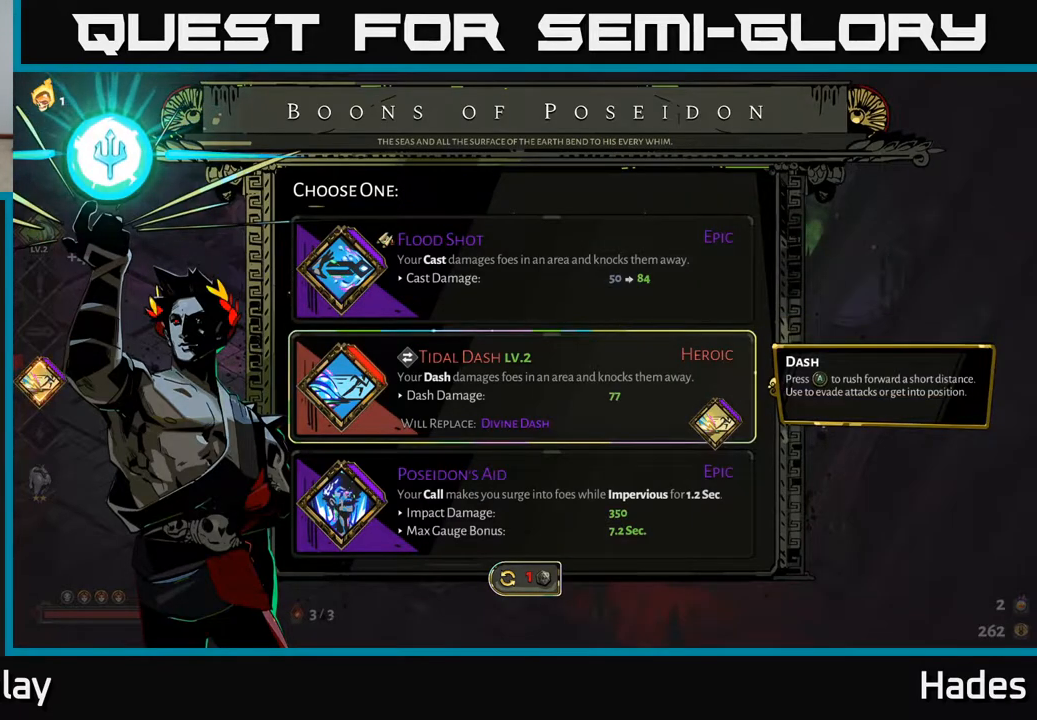
{"buttons": [], "left_stick": "center", "events": [[67, "DPAD_UP", "down"], [233, "DPAD_UP", "up"], [433, "A", "down"], [500, "A", "up"]]}
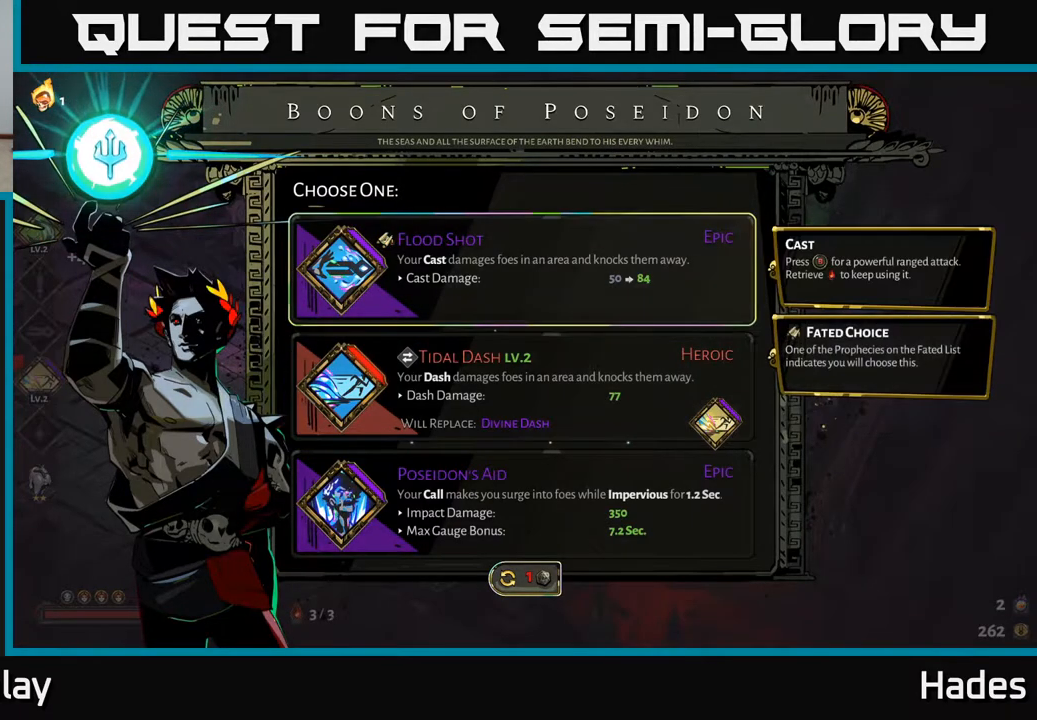
{"buttons": [], "left_stick": "center", "events": []}
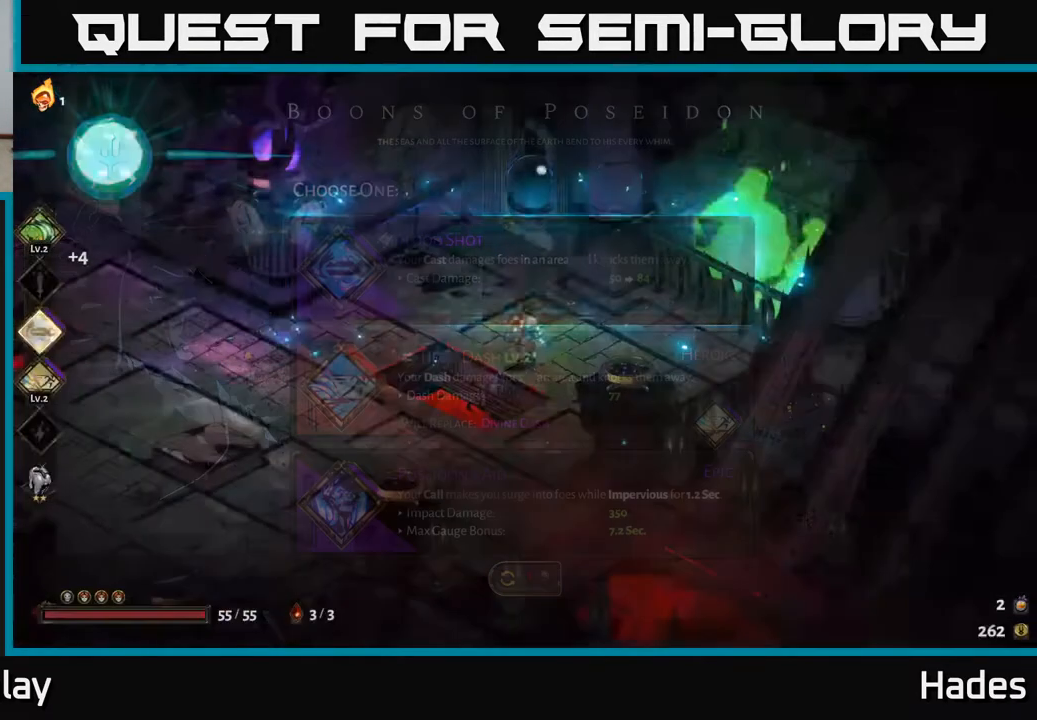
{"buttons": [], "left_stick": "center", "events": []}
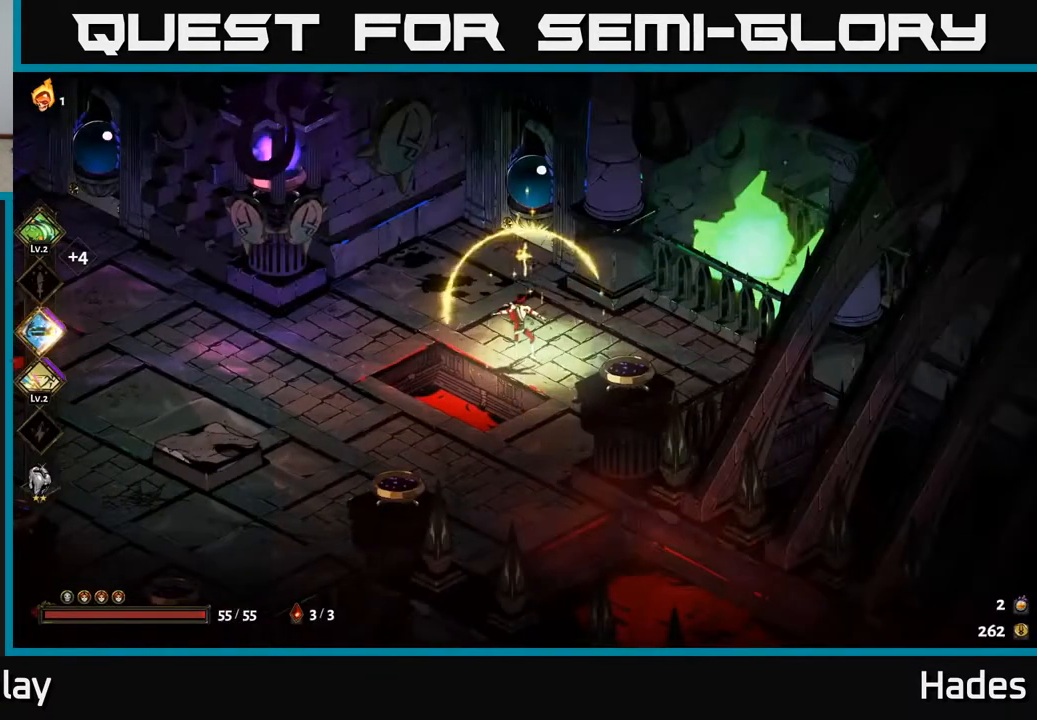
{"buttons": [], "left_stick": "left", "events": [[350, "left_stick", "left"]]}
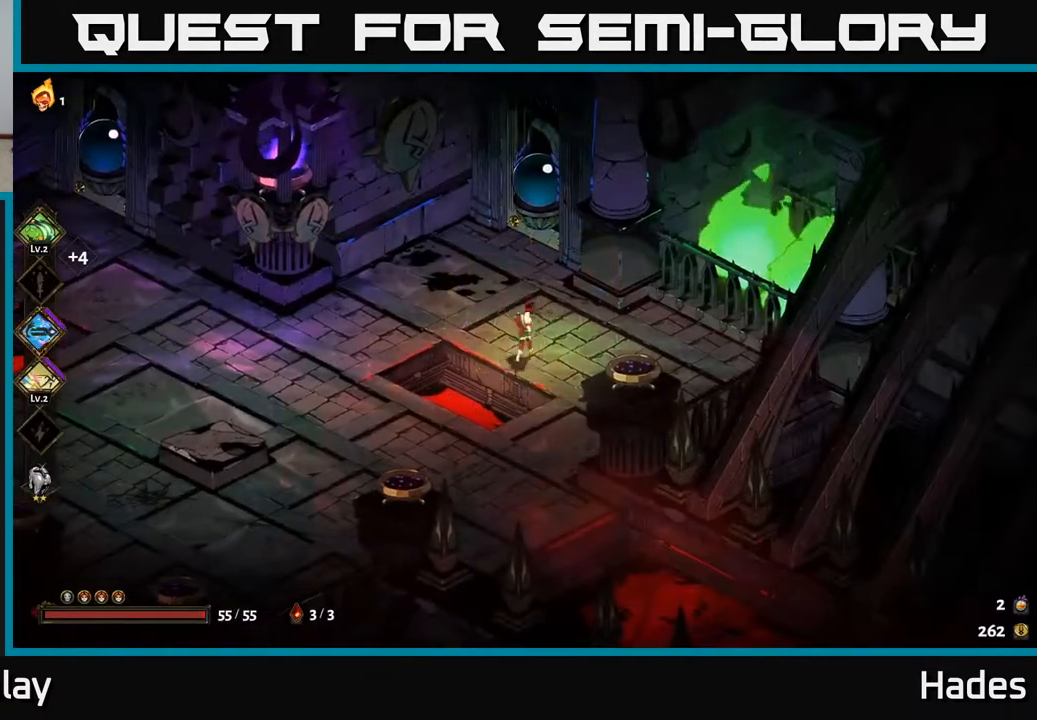
{"buttons": [], "left_stick": "left", "events": [[300, "A", "down"], [483, "A", "up"]]}
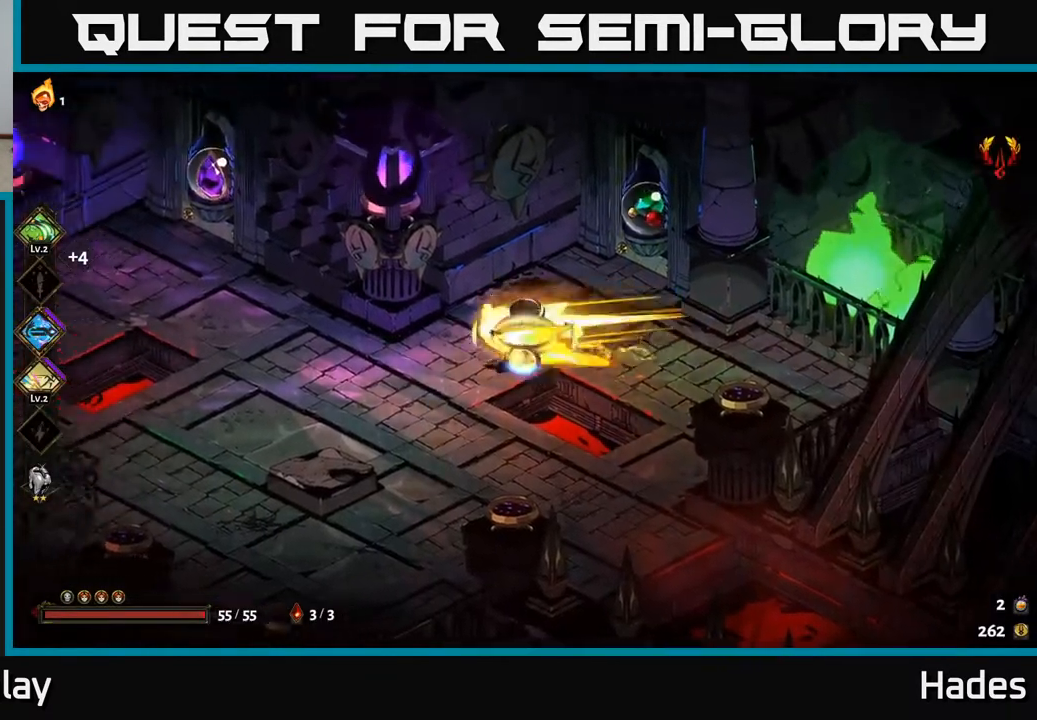
{"buttons": [], "left_stick": "center", "events": [[383, "left_stick", "center"]]}
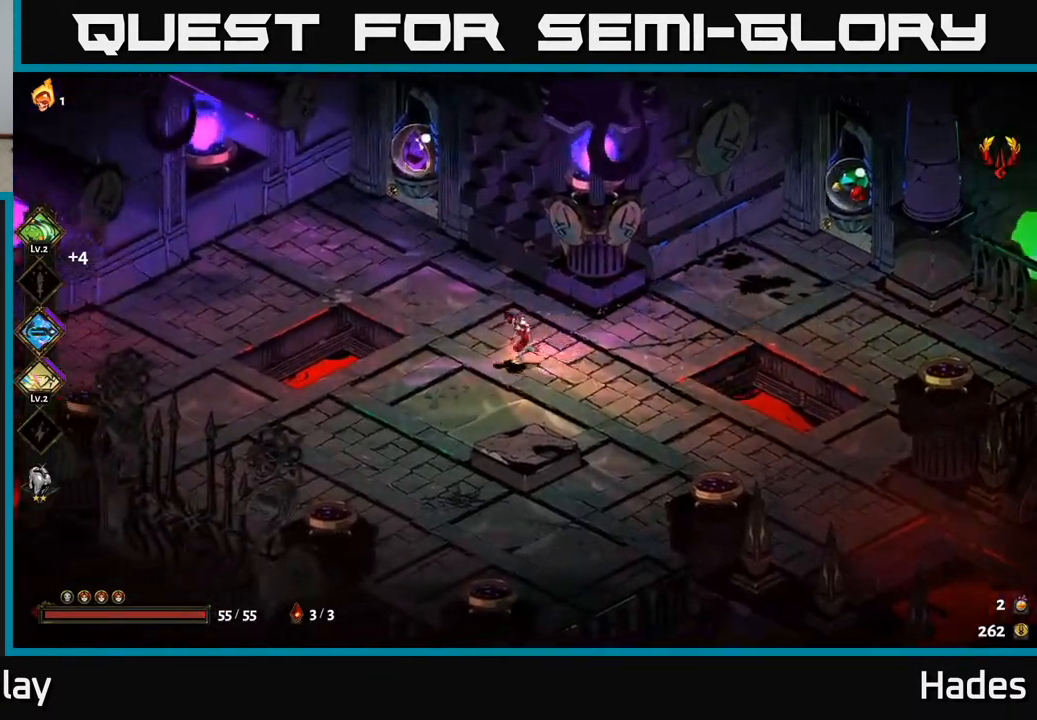
{"buttons": [], "left_stick": "down-right", "events": [[417, "left_stick", "down-right"]]}
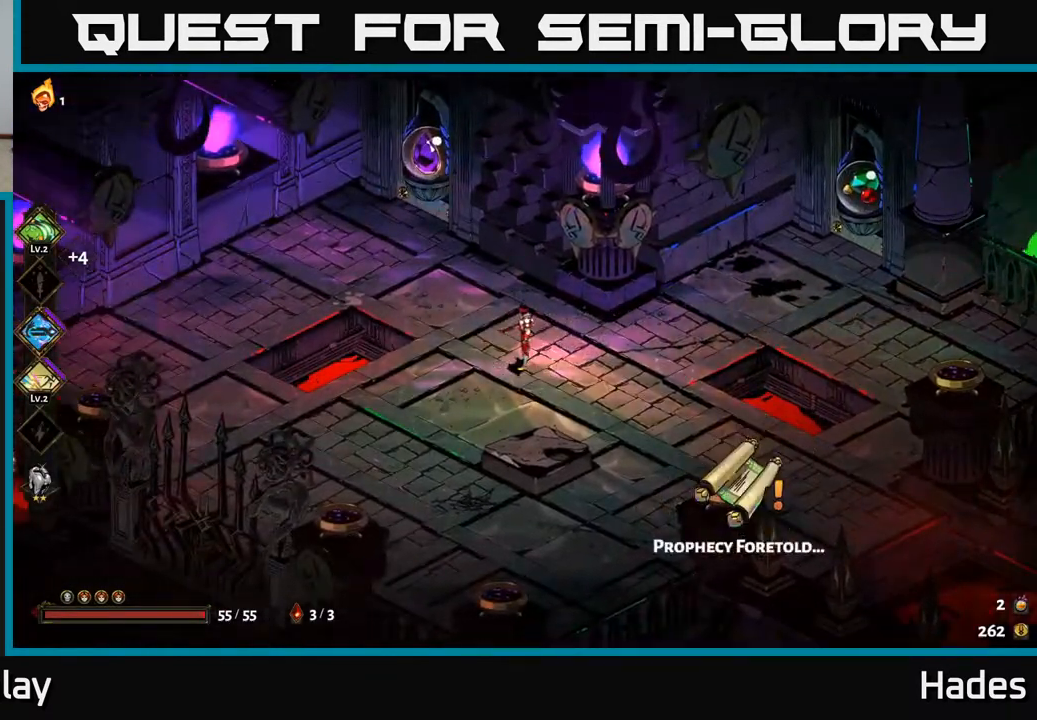
{"buttons": [], "left_stick": "right", "events": [[33, "A", "down"], [217, "A", "up"], [450, "left_stick", "right"]]}
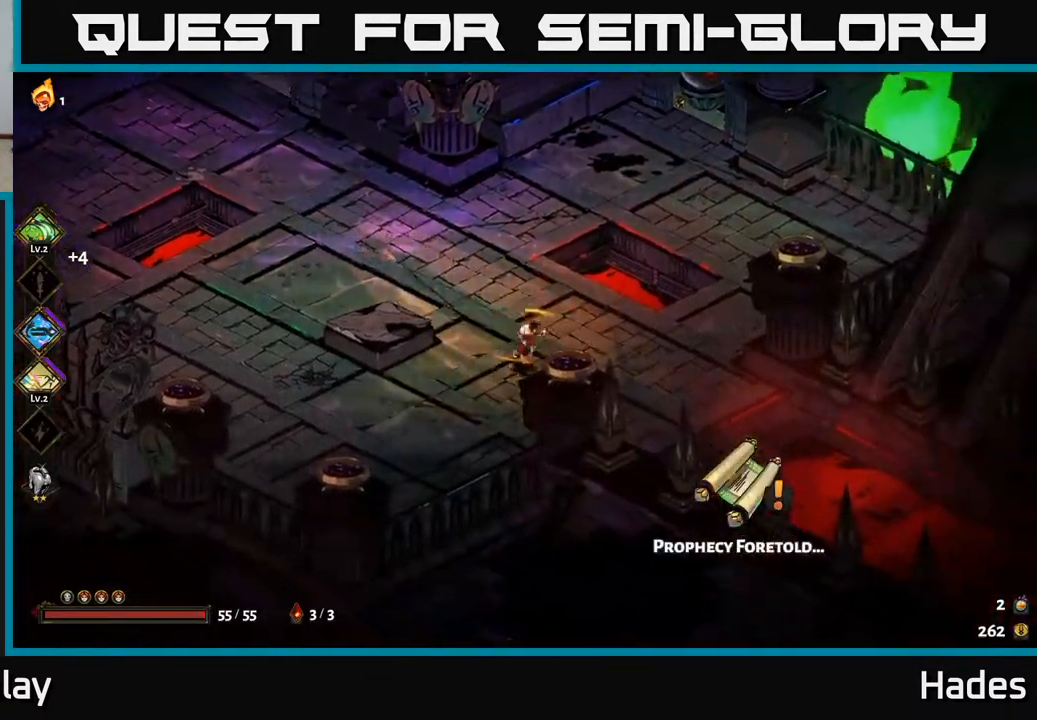
{"buttons": [], "left_stick": "down-right", "events": [[483, "left_stick", "down-right"]]}
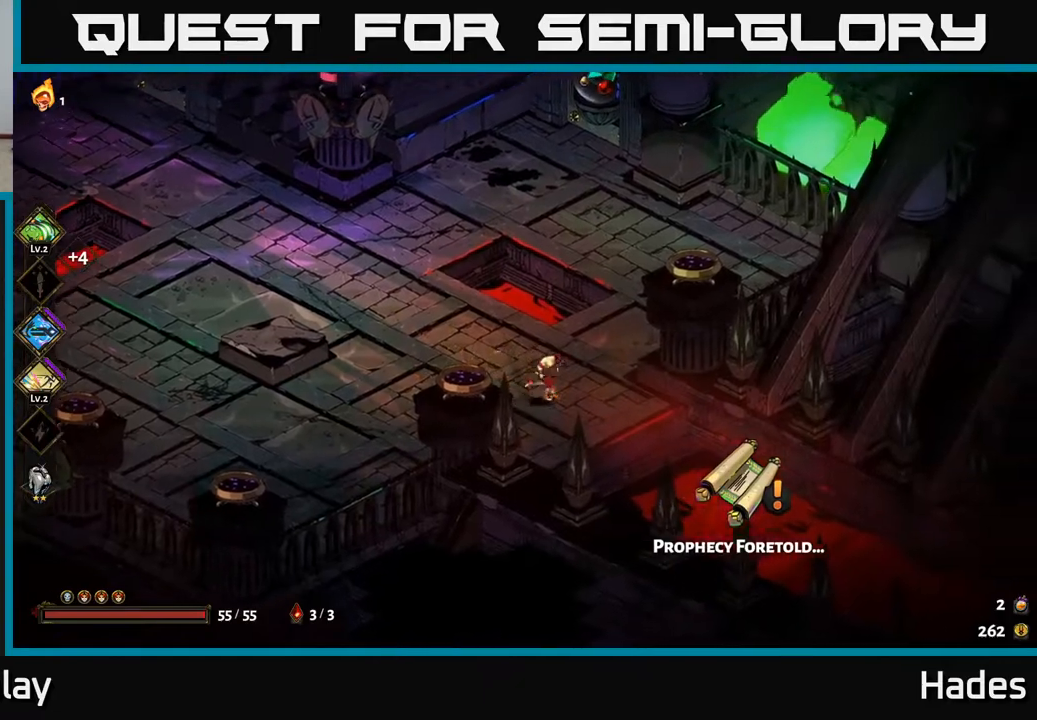
{"buttons": [], "left_stick": "left", "events": [[183, "left_stick", "center"], [483, "left_stick", "left"]]}
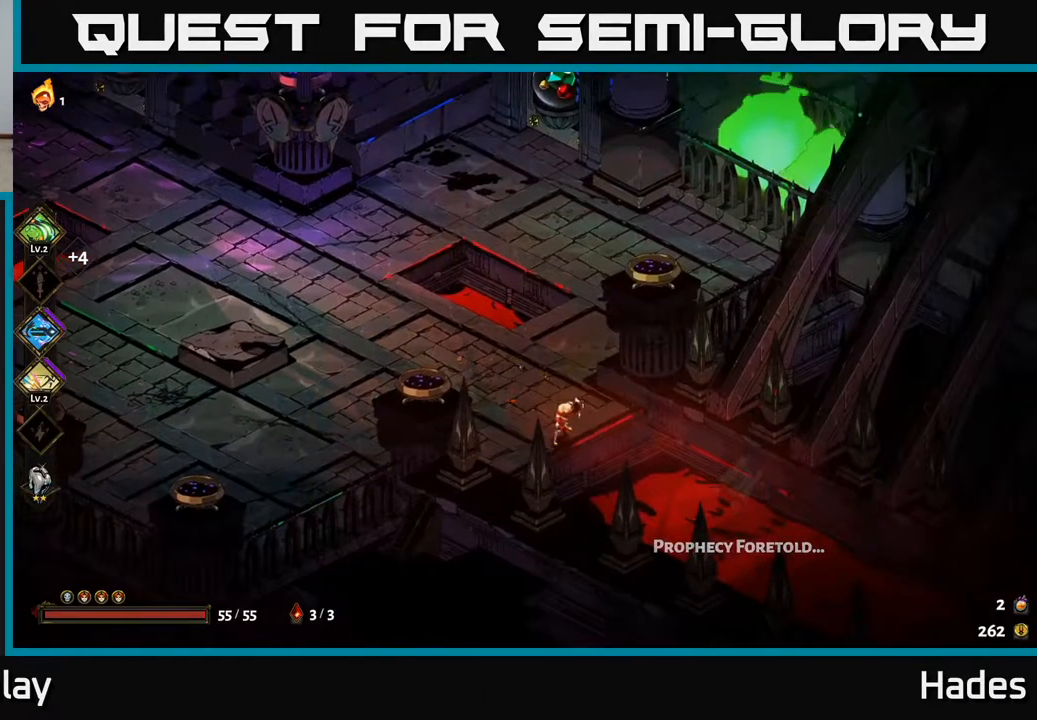
{"buttons": [], "left_stick": "left", "events": [[50, "A", "down"], [183, "A", "up"]]}
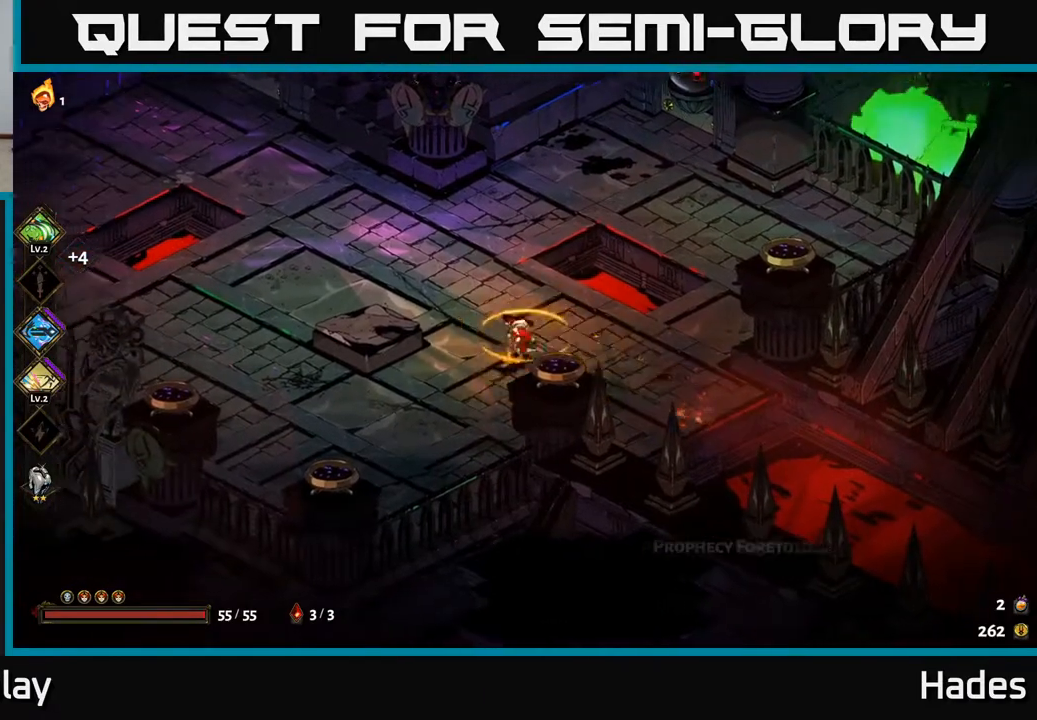
{"buttons": [], "left_stick": "left", "events": [[233, "A", "down"], [383, "A", "up"]]}
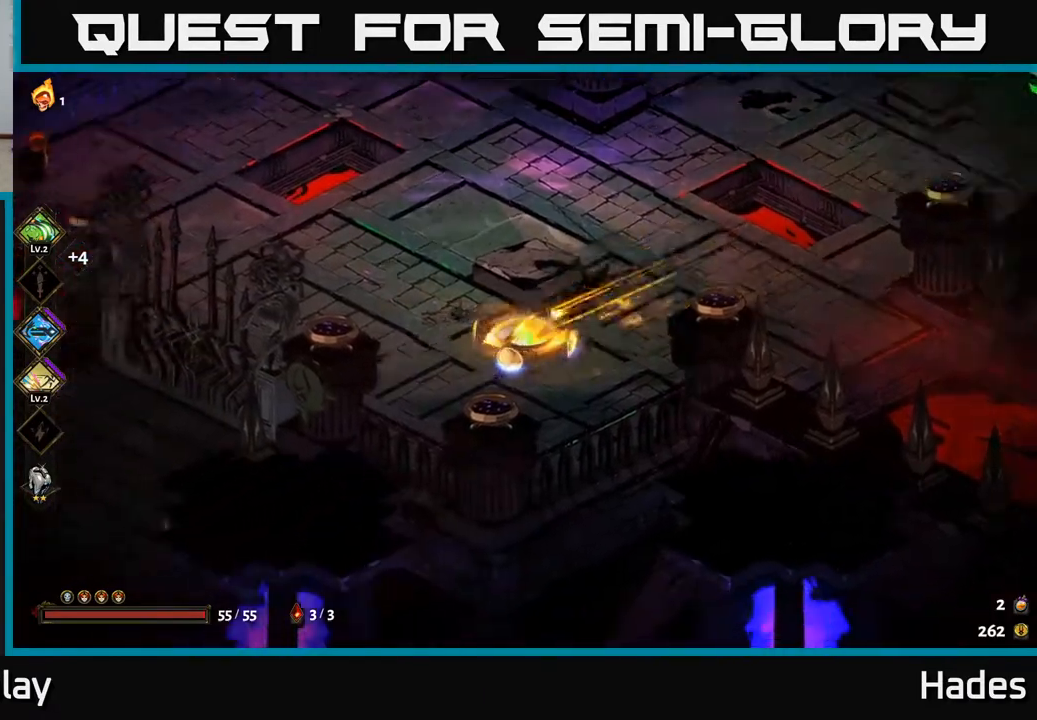
{"buttons": [], "left_stick": "up-left", "events": [[217, "left_stick", "up-left"], [233, "A", "down"], [383, "A", "up"]]}
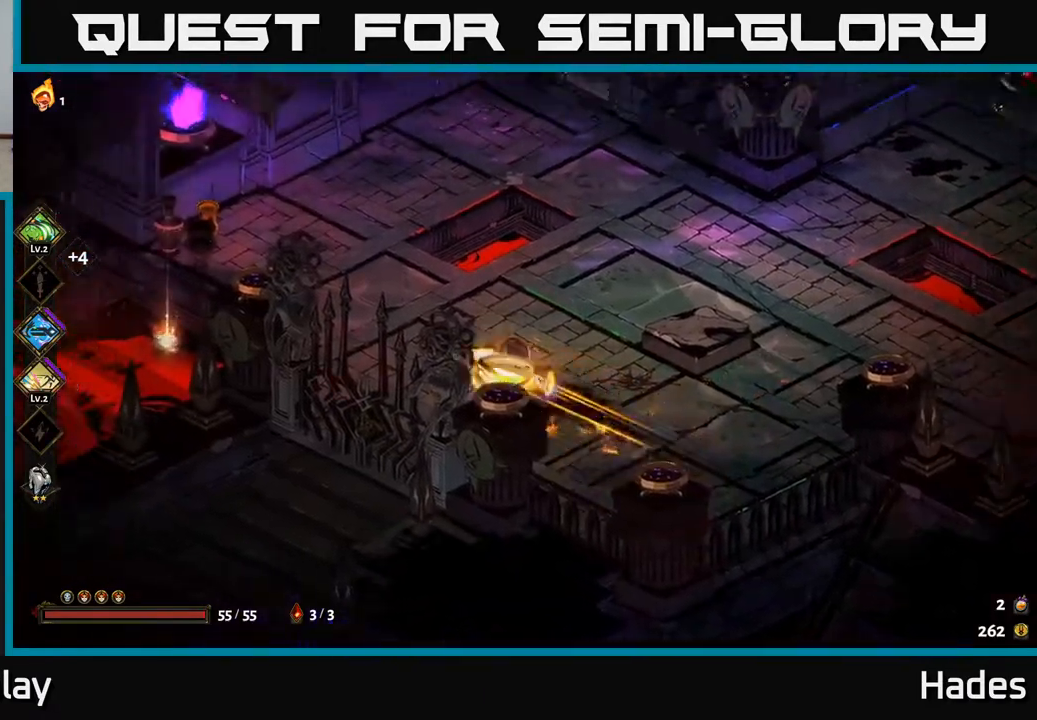
{"buttons": [], "left_stick": "up-left", "events": []}
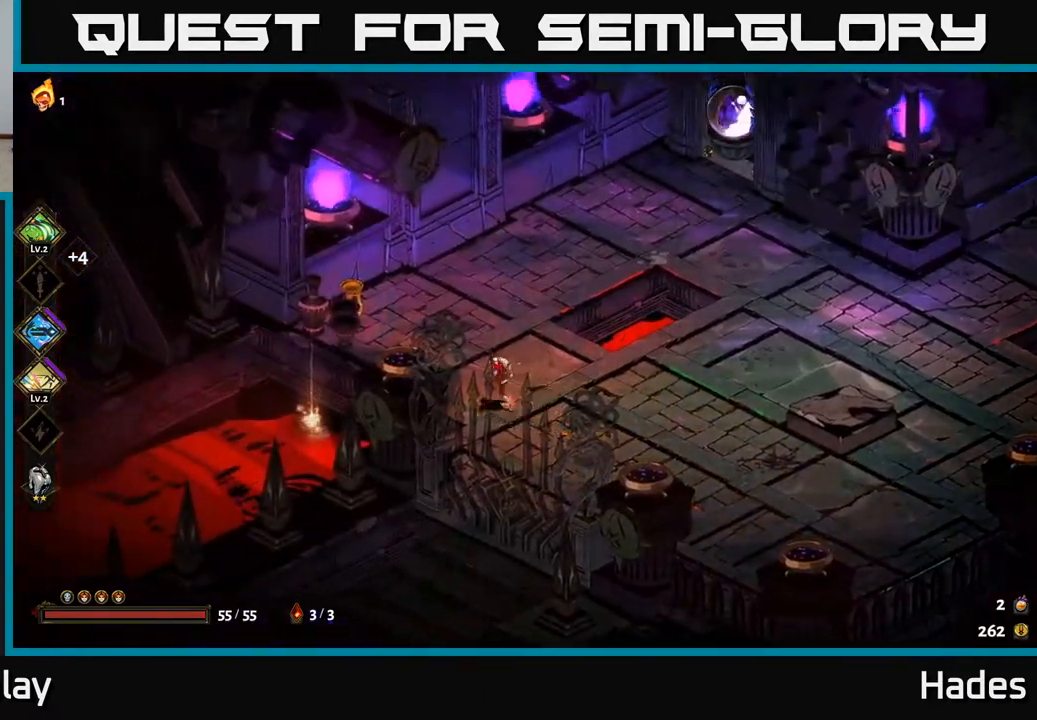
{"buttons": [], "left_stick": "center", "events": [[267, "X", "down"], [367, "X", "up"], [400, "left_stick", "center"]]}
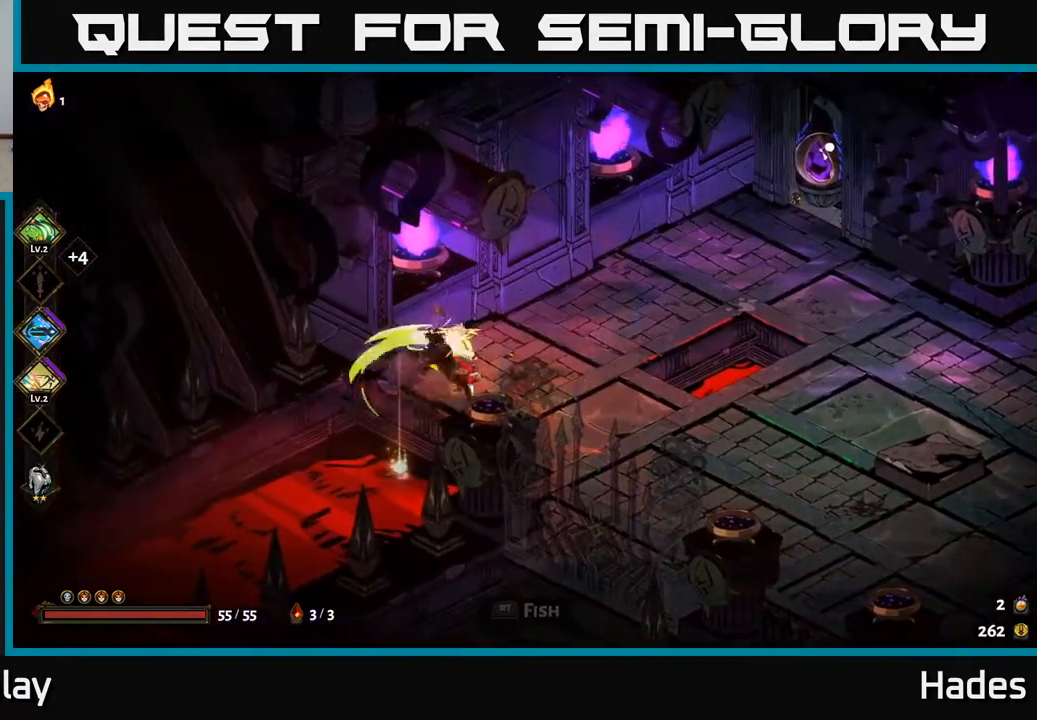
{"buttons": ["R2"], "left_stick": "center", "events": [[167, "left_stick", "left"], [317, "R2", "down"], [383, "left_stick", "down"], [400, "R2", "up"], [433, "left_stick", "center"], [500, "R2", "down"]]}
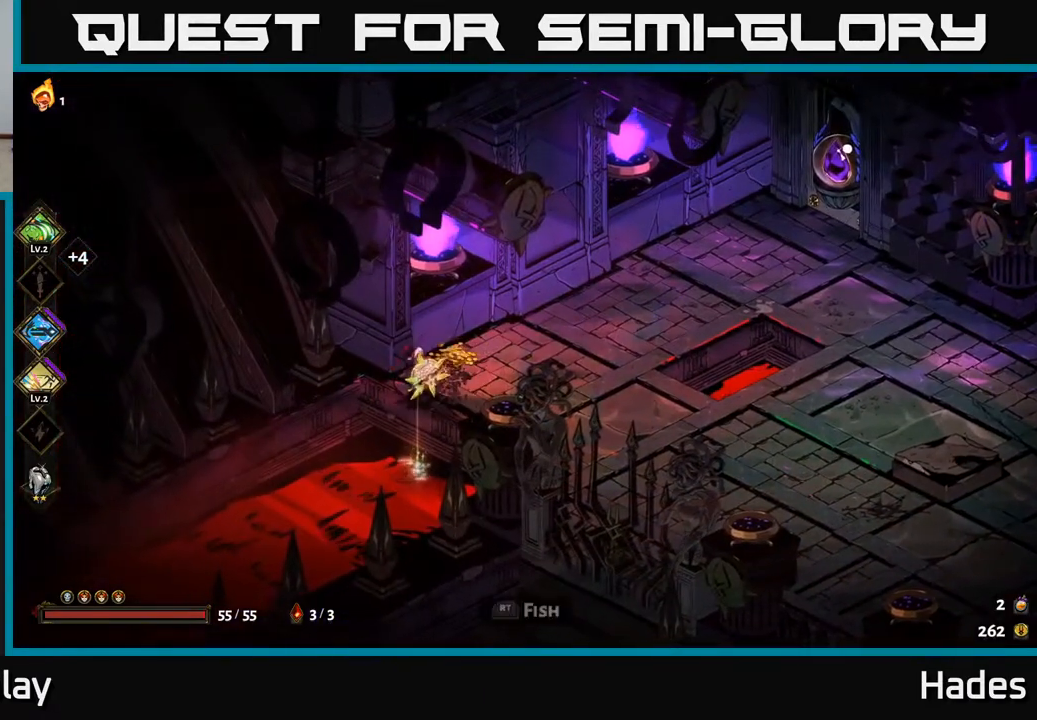
{"buttons": [], "left_stick": "center", "events": [[83, "R2", "up"]]}